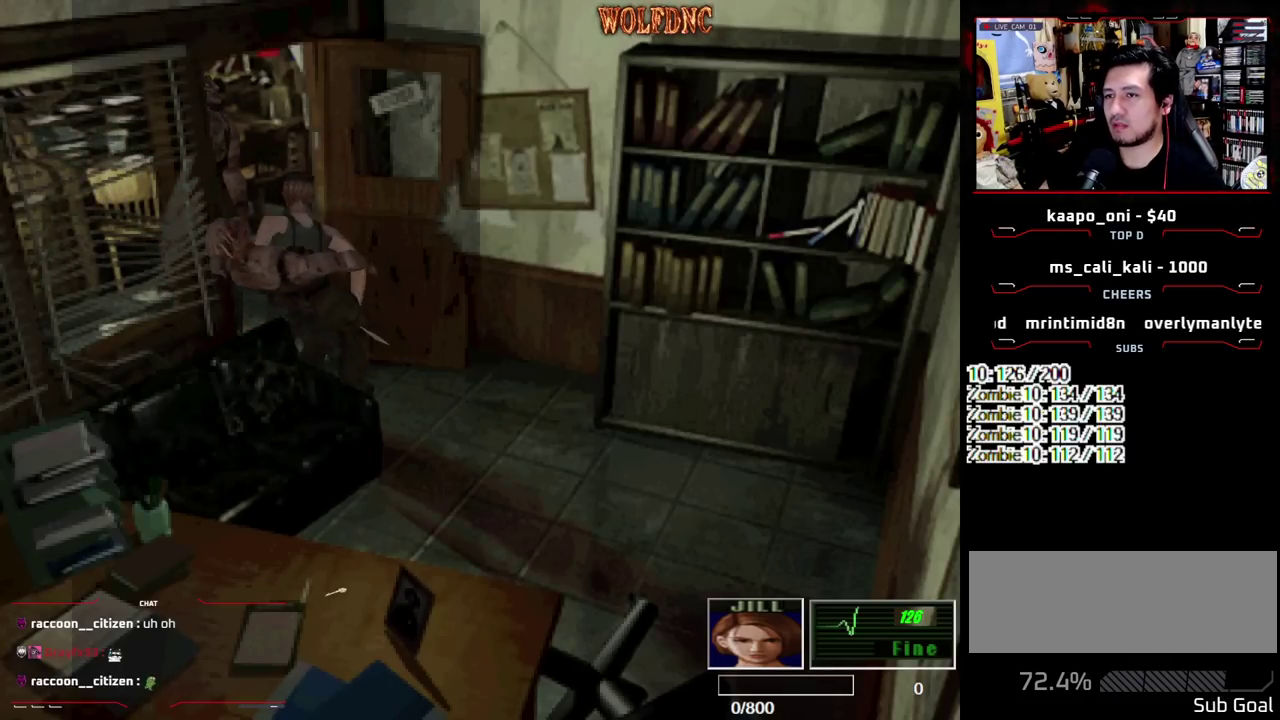
Gameplay with a controller (PlayStation layout); each line is a JSON object with the inputs held at the frame after it. "events" lists button and stick changes between this image and that frame as [ms after this image, input, new state], when the widget could be followed in between. Not read: L3 R3 other_buttons.
{"buttons": ["CROSS", "SQUARE", "DPAD_UP", "DPAD_LEFT"], "events": [[150, "DPAD_LEFT", "down"], [350, "SQUARE", "down"], [383, "DPAD_UP", "down"], [433, "CROSS", "down"]]}
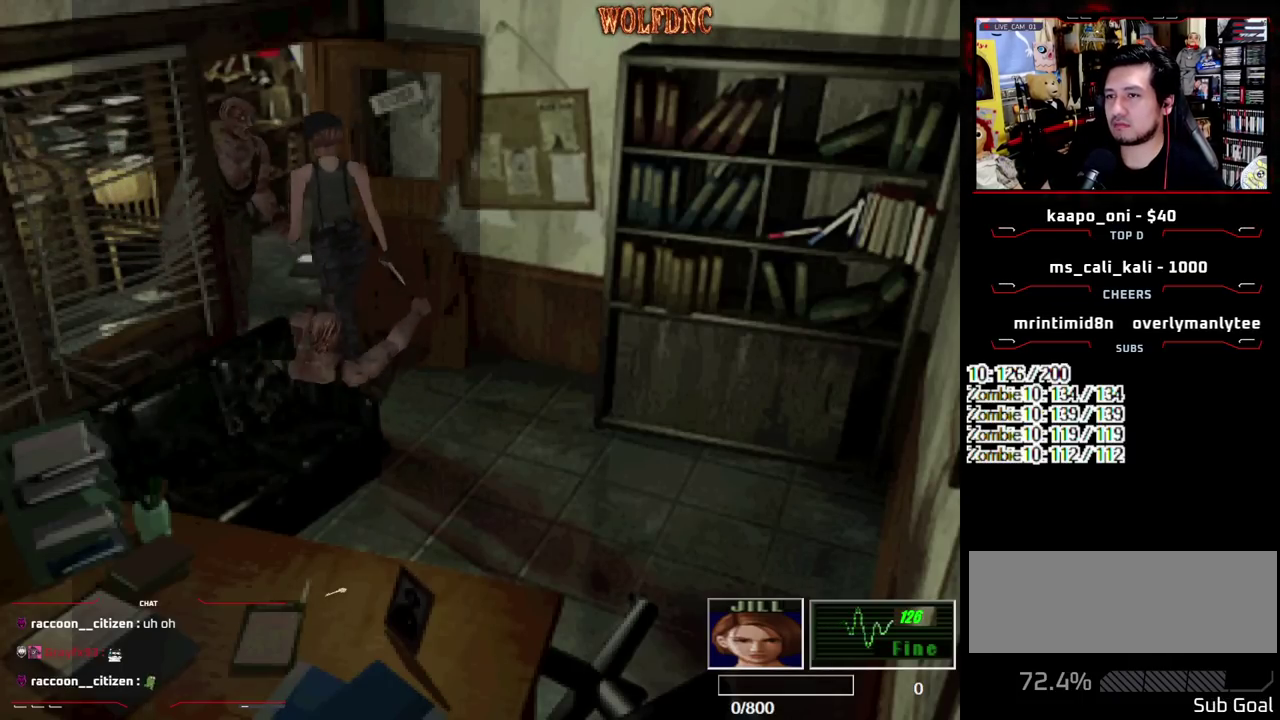
{"buttons": ["DPAD_UP", "DPAD_LEFT"], "events": [[83, "DPAD_RIGHT", "down"], [133, "DPAD_UP", "up"], [133, "R1", "down"], [167, "DPAD_RIGHT", "up"], [167, "SQUARE", "up"], [217, "CROSS", "up"], [217, "DPAD_UP", "down"], [217, "R1", "up"], [267, "CROSS", "down"], [267, "DPAD_LEFT", "up"], [267, "DPAD_RIGHT", "down"], [267, "DPAD_UP", "up"], [267, "R1", "down"], [267, "SQUARE", "down"], [317, "CROSS", "up"], [317, "DPAD_LEFT", "down"], [317, "R1", "up"], [317, "SQUARE", "up"], [400, "DPAD_LEFT", "up"], [450, "CROSS", "down"], [450, "DPAD_LEFT", "down"], [450, "DPAD_UP", "down"], [450, "R1", "down"], [450, "SQUARE", "down"], [500, "CROSS", "up"], [500, "DPAD_RIGHT", "up"], [500, "R1", "up"], [500, "SQUARE", "up"]]}
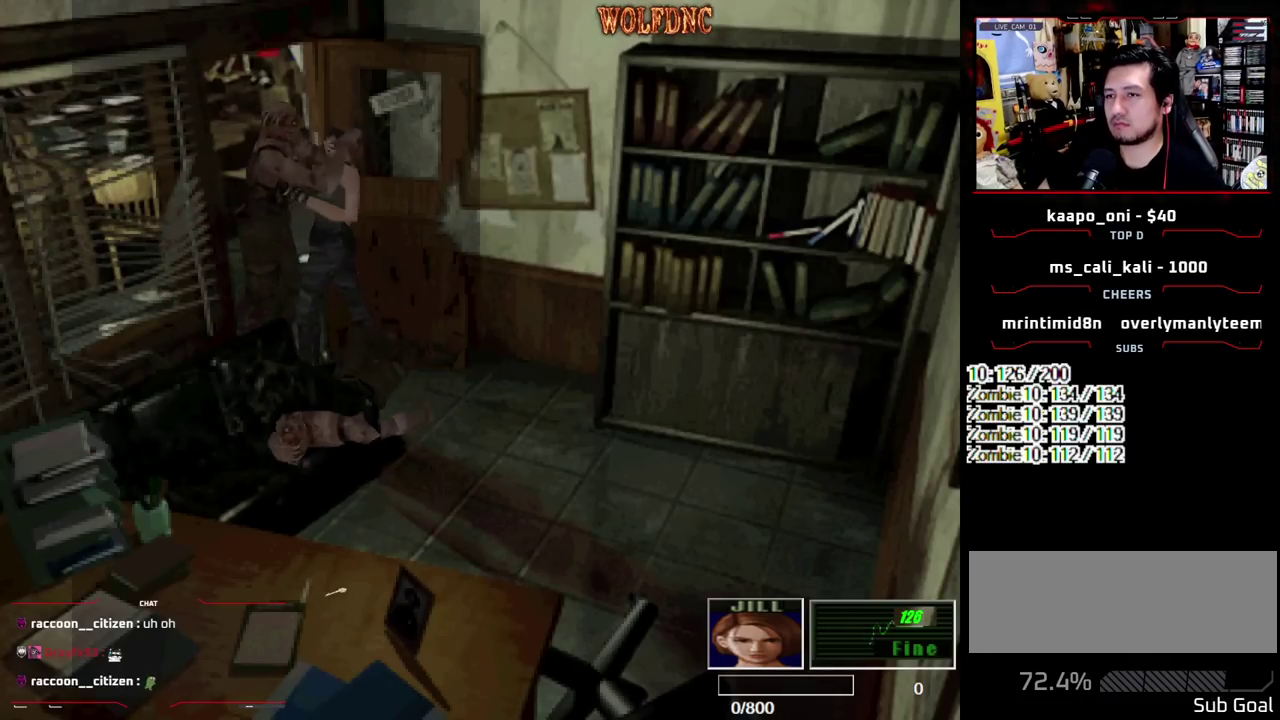
{"buttons": ["CROSS", "DPAD_RIGHT"], "events": [[50, "CROSS", "down"], [50, "DPAD_LEFT", "up"], [50, "DPAD_RIGHT", "down"], [50, "DPAD_UP", "up"], [50, "R1", "down"], [50, "SQUARE", "down"], [100, "CROSS", "up"], [100, "DPAD_LEFT", "down"], [100, "R1", "up"], [100, "SQUARE", "up"], [183, "DPAD_LEFT", "up"], [233, "CROSS", "down"], [233, "DPAD_LEFT", "down"], [233, "R1", "down"], [233, "SQUARE", "down"], [283, "CROSS", "up"], [283, "DPAD_RIGHT", "up"], [283, "DPAD_UP", "down"], [283, "R1", "up"], [283, "SQUARE", "up"], [333, "CROSS", "down"], [333, "DPAD_RIGHT", "down"], [333, "R1", "down"], [333, "SQUARE", "down"], [383, "DPAD_LEFT", "up"], [383, "DPAD_UP", "up"], [383, "SQUARE", "up"], [417, "CROSS", "up"], [417, "R1", "up"], [467, "CROSS", "down"]]}
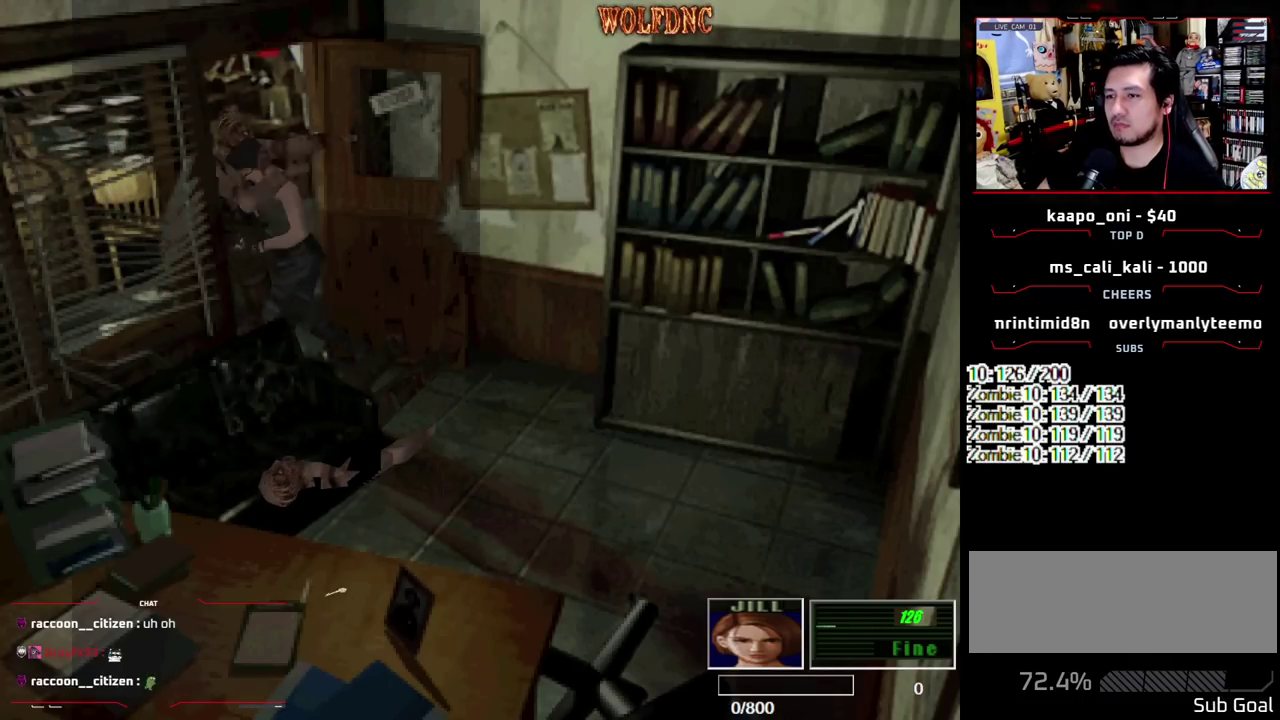
{"buttons": ["DPAD_RIGHT"], "events": [[17, "CROSS", "up"]]}
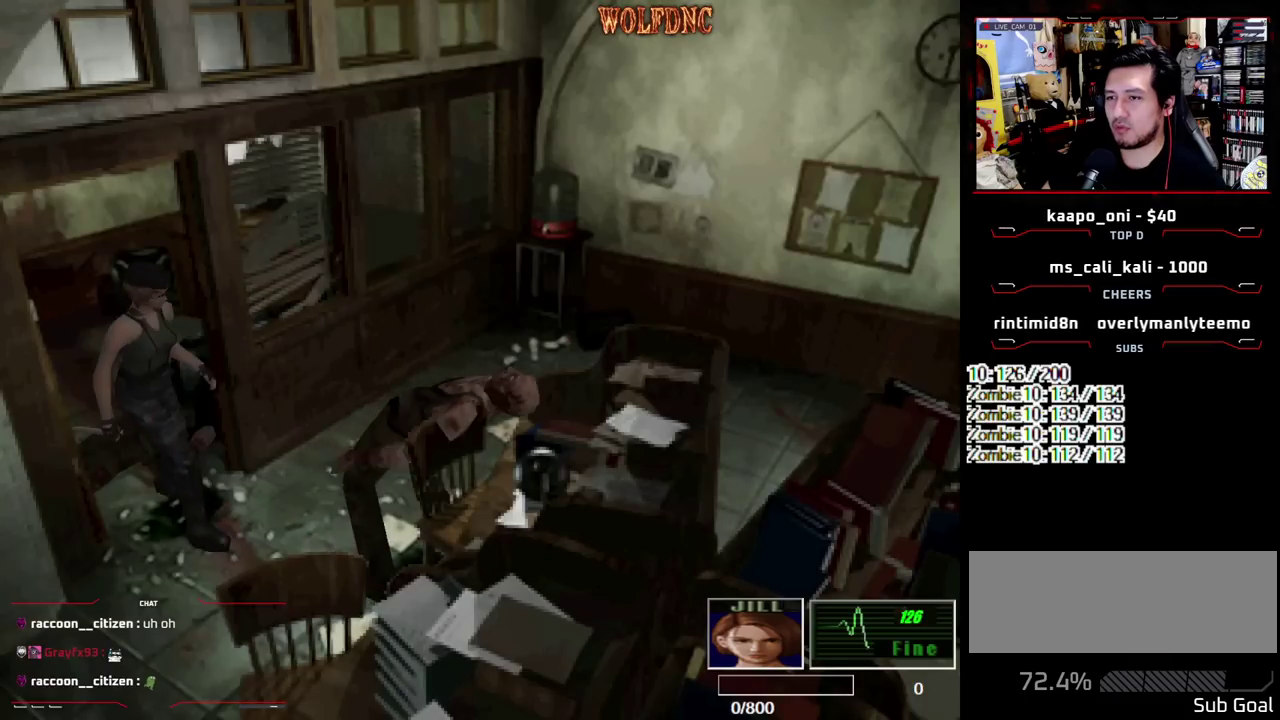
{"buttons": ["SQUARE", "DPAD_UP", "DPAD_RIGHT"], "events": [[33, "DPAD_DOWN", "down"], [167, "SQUARE", "down"], [217, "DPAD_DOWN", "up"], [267, "SQUARE", "up"], [367, "DPAD_UP", "down"], [417, "SQUARE", "down"]]}
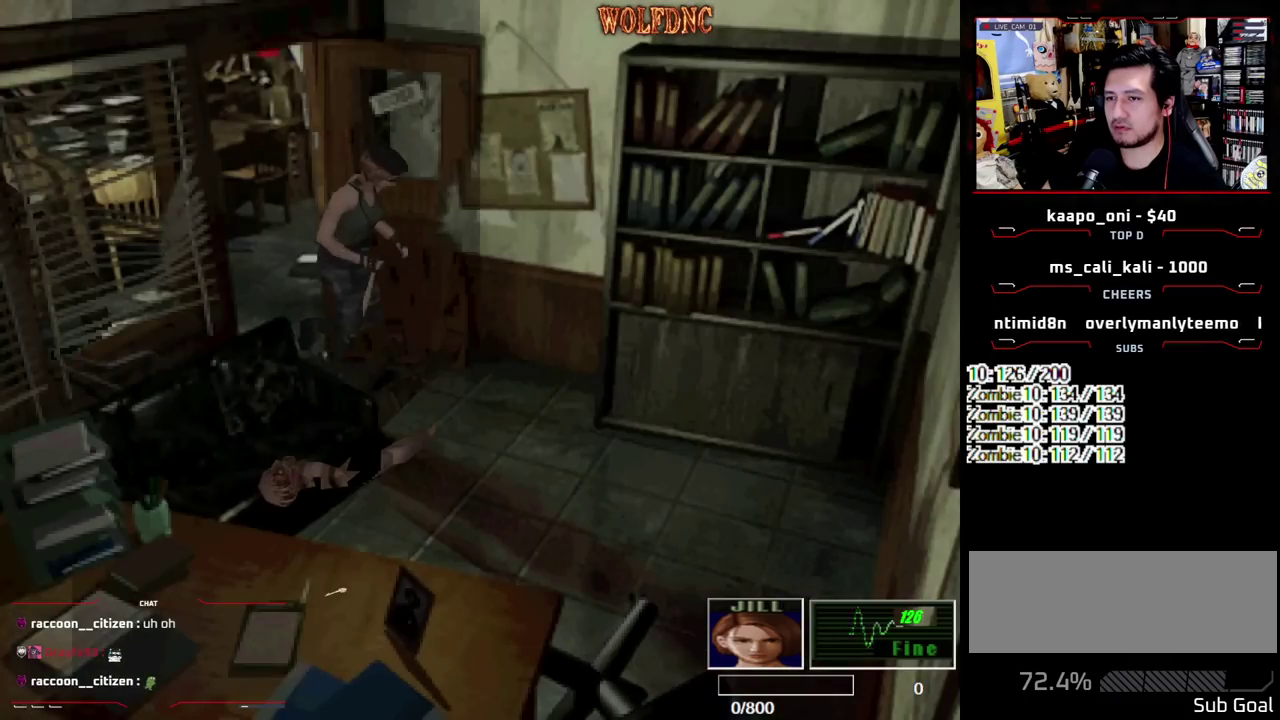
{"buttons": ["SQUARE", "DPAD_UP", "DPAD_RIGHT"], "events": [[133, "DPAD_UP", "up"], [133, "SQUARE", "up"], [233, "DPAD_UP", "down"], [233, "SQUARE", "down"]]}
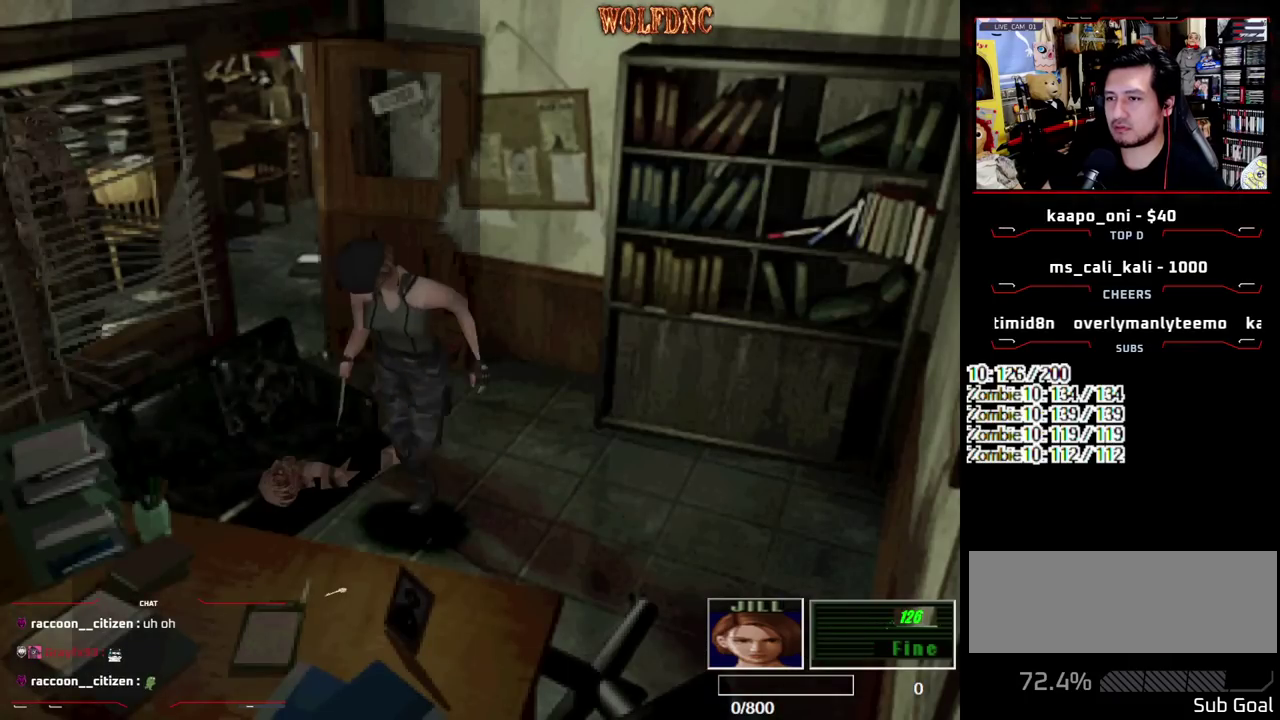
{"buttons": ["CROSS", "DPAD_LEFT"], "events": [[17, "DPAD_RIGHT", "up"], [200, "DPAD_RIGHT", "down"], [250, "CROSS", "down"], [250, "DPAD_RIGHT", "up"], [300, "DPAD_UP", "up"], [350, "CROSS", "up"], [350, "DPAD_LEFT", "down"], [350, "SQUARE", "up"], [400, "CROSS", "down"]]}
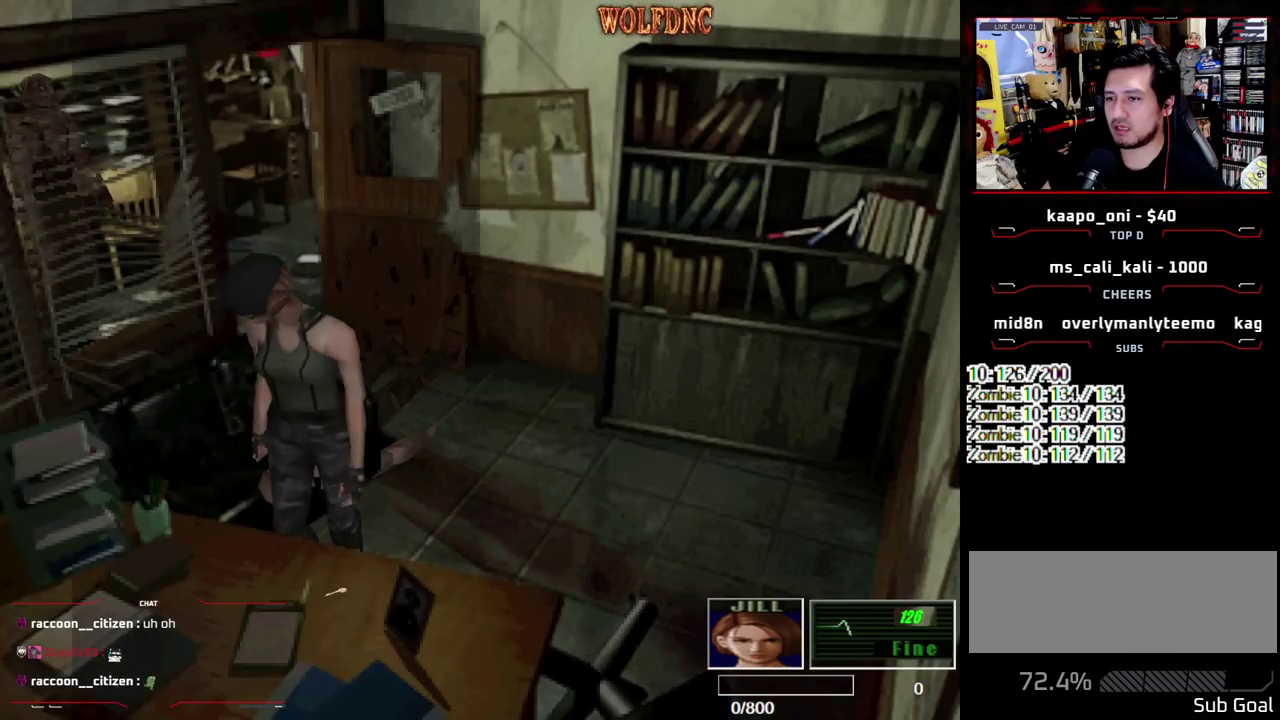
{"buttons": ["CROSS"], "events": [[83, "CROSS", "up"], [133, "CROSS", "down"], [217, "CROSS", "up"], [217, "DPAD_LEFT", "up"], [267, "CROSS", "down"], [267, "DPAD_UP", "down"], [367, "DPAD_UP", "up"]]}
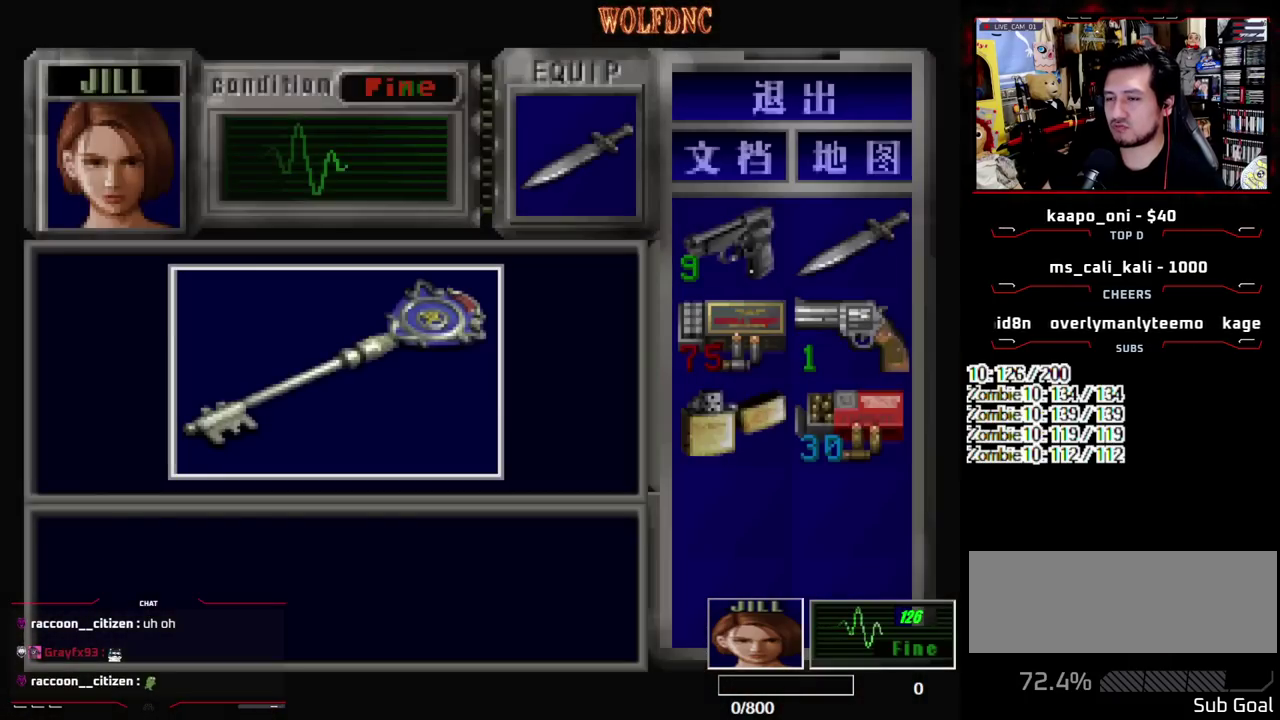
{"buttons": [], "events": [[333, "CROSS", "up"], [383, "CROSS", "down"], [467, "CROSS", "up"]]}
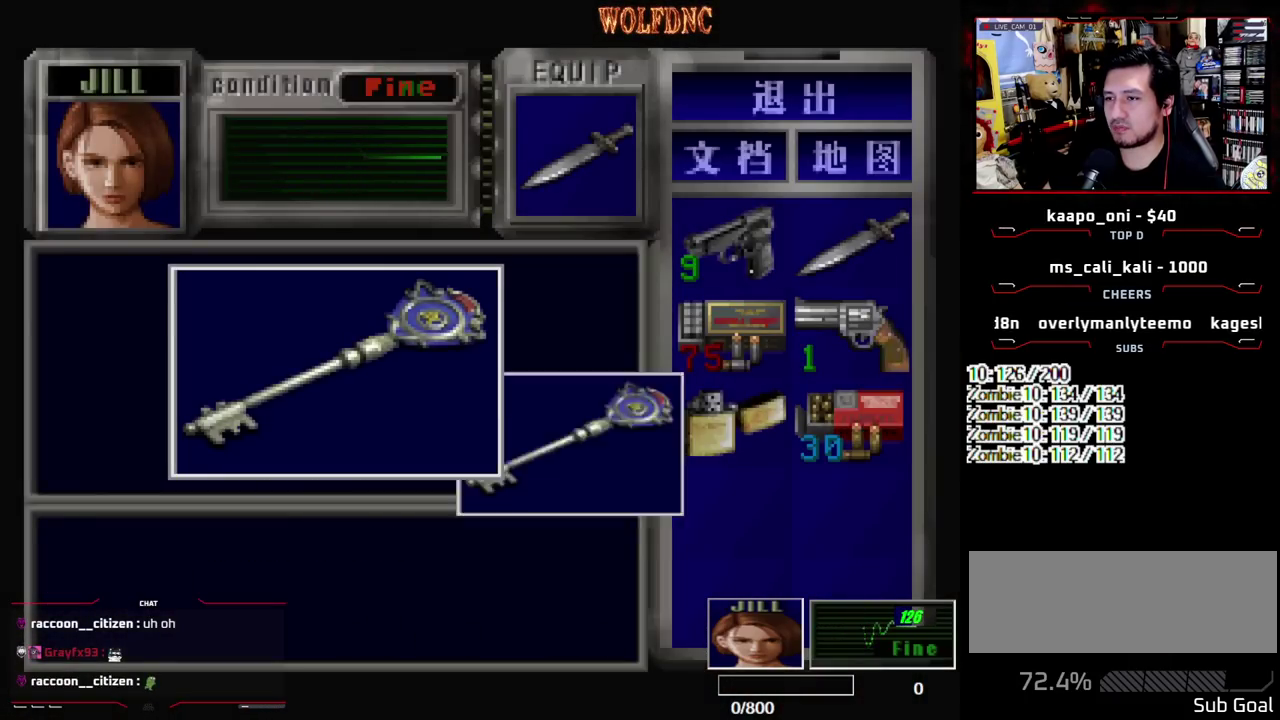
{"buttons": ["SQUARE", "DPAD_DOWN", "DPAD_RIGHT"], "events": [[17, "CROSS", "down"], [117, "SQUARE", "down"], [150, "CROSS", "up"], [150, "DPAD_RIGHT", "down"], [200, "CROSS", "down"], [250, "SQUARE", "up"], [300, "CROSS", "up"], [350, "DPAD_DOWN", "down"], [433, "SQUARE", "down"]]}
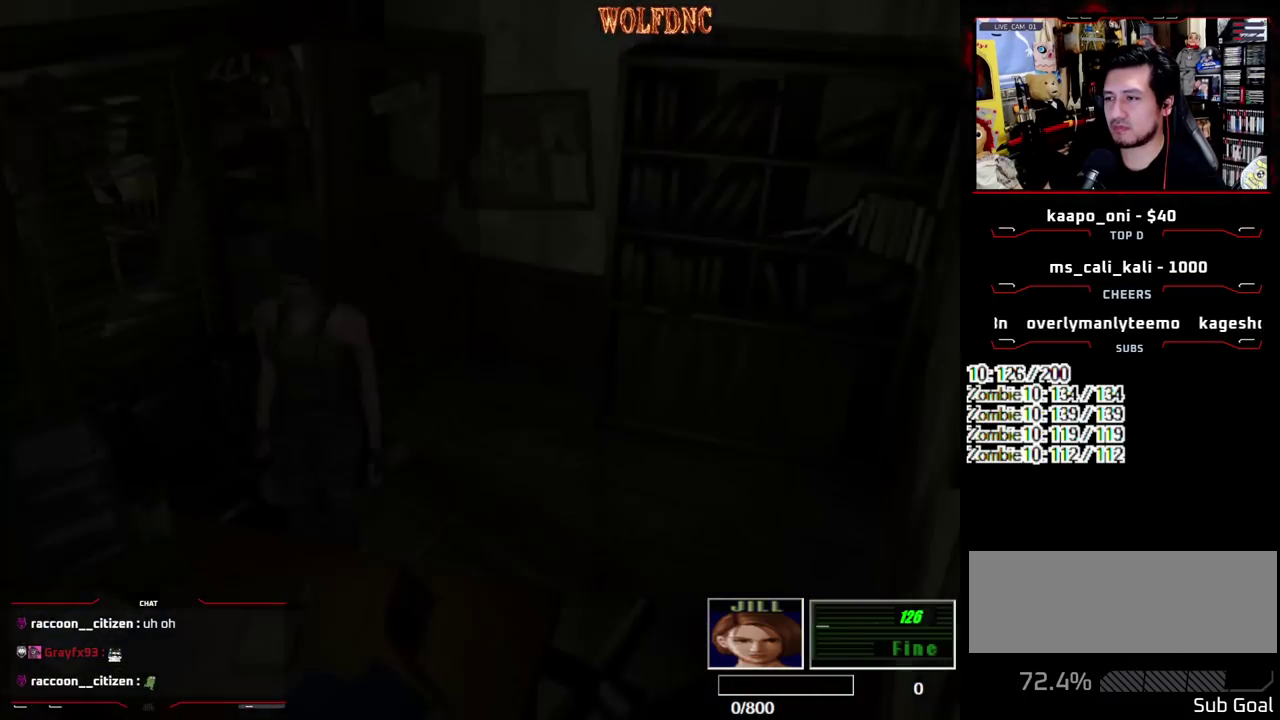
{"buttons": ["SQUARE", "DPAD_UP", "DPAD_LEFT"], "events": [[33, "DPAD_DOWN", "up"], [33, "SQUARE", "up"], [133, "DPAD_UP", "down"], [167, "DPAD_RIGHT", "up"], [167, "SQUARE", "down"], [267, "DPAD_LEFT", "down"]]}
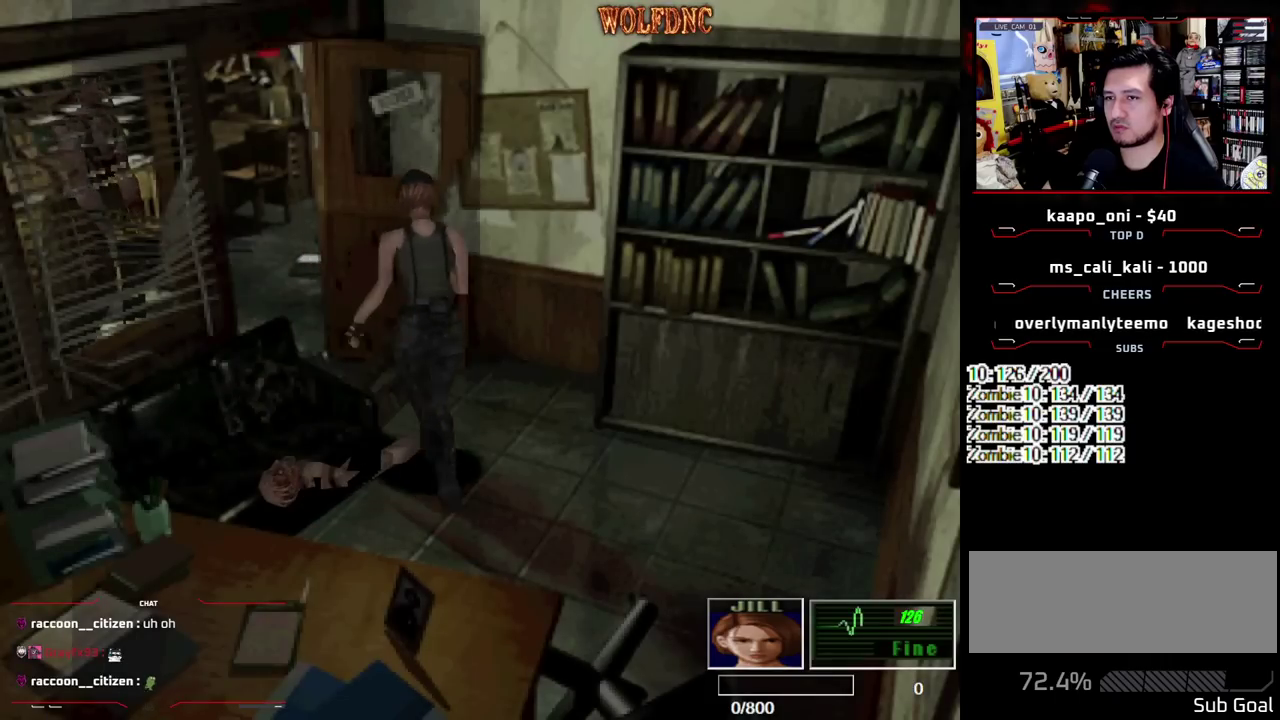
{"buttons": ["CROSS", "SQUARE", "DPAD_UP"], "events": [[100, "DPAD_LEFT", "up"], [150, "DPAD_LEFT", "down"], [333, "CROSS", "down"], [417, "DPAD_LEFT", "up"]]}
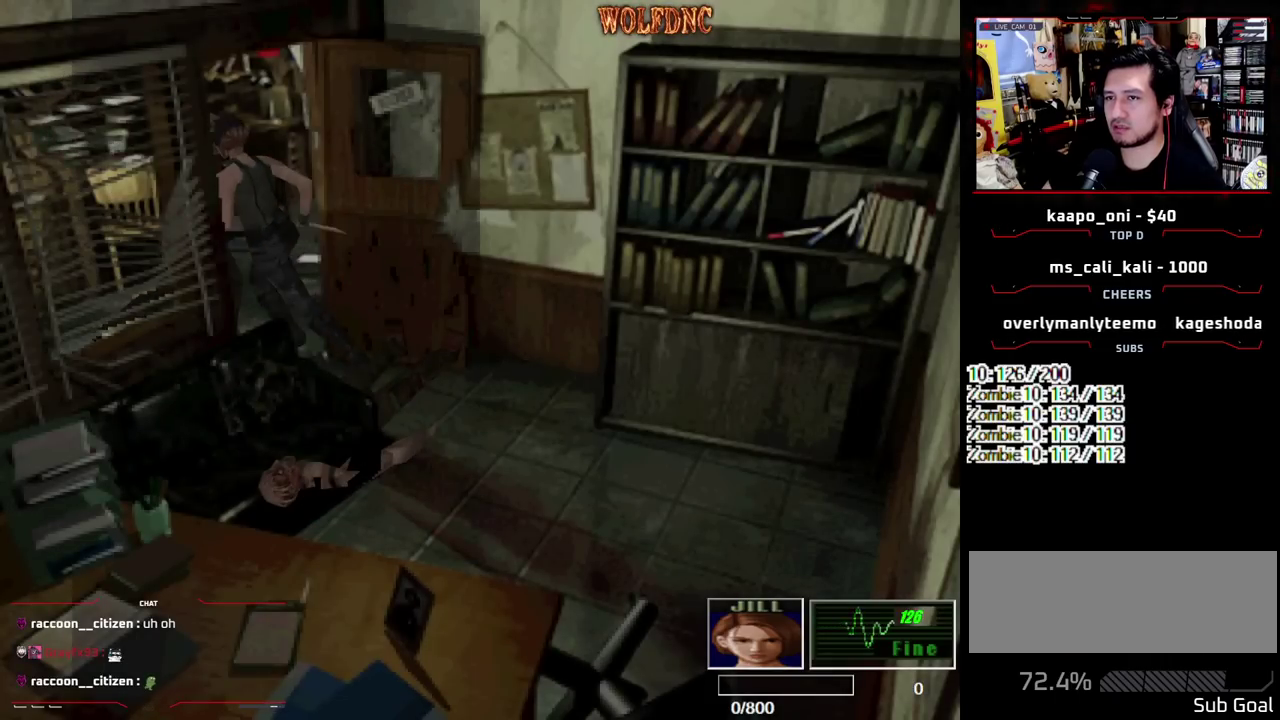
{"buttons": ["DPAD_UP", "DPAD_LEFT"], "events": [[17, "DPAD_LEFT", "down"], [67, "R1", "down"], [117, "CROSS", "up"], [117, "DPAD_LEFT", "up"], [117, "DPAD_RIGHT", "down"], [117, "DPAD_UP", "up"], [117, "SQUARE", "up"], [200, "DPAD_LEFT", "down"], [200, "DPAD_RIGHT", "up"], [200, "DPAD_UP", "down"], [200, "R1", "up"], [250, "CROSS", "down"], [250, "DPAD_LEFT", "up"], [250, "DPAD_RIGHT", "down"], [250, "DPAD_UP", "up"], [250, "R1", "down"], [250, "SQUARE", "down"], [300, "CROSS", "up"], [300, "R1", "up"], [300, "SQUARE", "up"], [350, "CROSS", "down"], [350, "DPAD_LEFT", "down"], [350, "DPAD_RIGHT", "up"], [350, "DPAD_UP", "down"], [350, "R1", "down"], [350, "SQUARE", "down"], [400, "DPAD_LEFT", "up"], [400, "DPAD_RIGHT", "down"], [400, "DPAD_UP", "up"], [483, "CROSS", "up"], [483, "DPAD_LEFT", "down"], [483, "DPAD_RIGHT", "up"], [483, "DPAD_UP", "down"], [483, "R1", "up"], [483, "SQUARE", "up"]]}
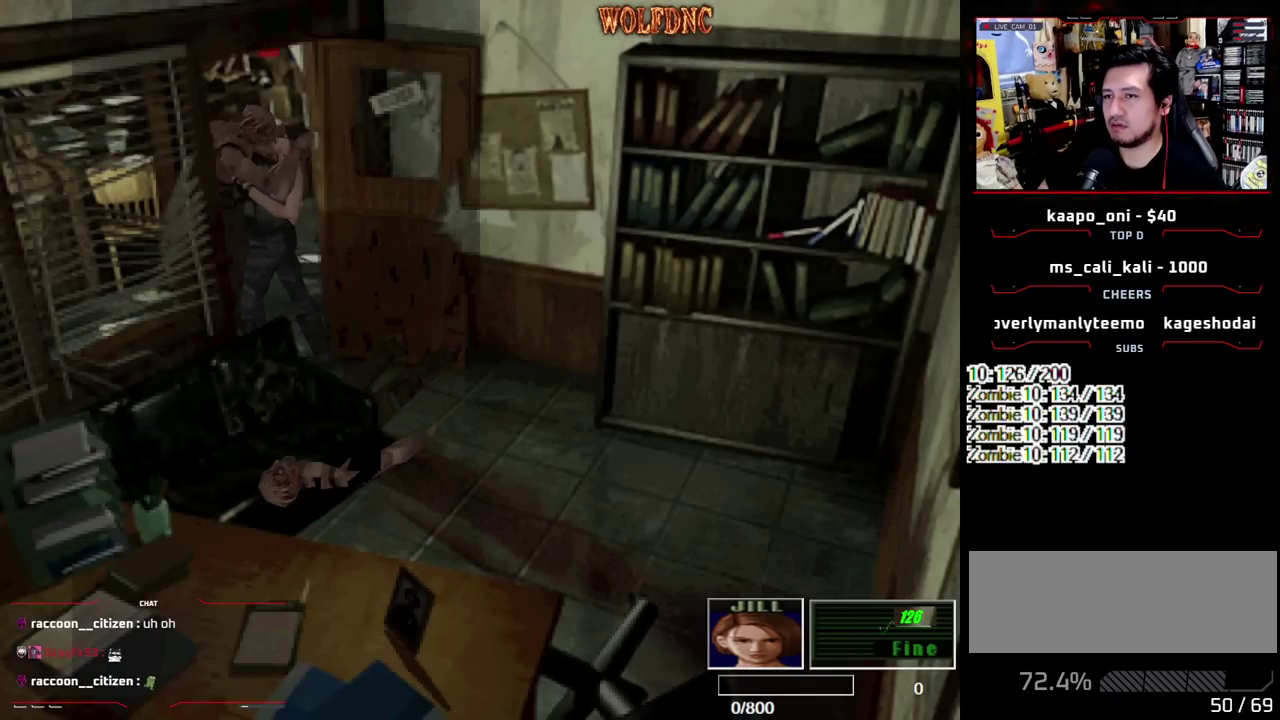
{"buttons": ["DPAD_LEFT"], "events": [[33, "CROSS", "down"], [33, "DPAD_LEFT", "up"], [33, "DPAD_RIGHT", "down"], [33, "R1", "down"], [33, "SQUARE", "down"], [83, "CROSS", "up"], [83, "DPAD_UP", "up"], [83, "R1", "up"], [83, "SQUARE", "up"], [133, "DPAD_UP", "down"], [217, "CROSS", "down"], [217, "DPAD_UP", "up"], [217, "R1", "down"], [217, "SQUARE", "down"], [267, "CROSS", "up"], [267, "DPAD_LEFT", "down"], [267, "DPAD_RIGHT", "up"], [267, "DPAD_UP", "down"], [267, "R1", "up"], [267, "SQUARE", "up"], [317, "CROSS", "down"], [317, "DPAD_RIGHT", "down"], [317, "R1", "down"], [317, "SQUARE", "down"], [400, "DPAD_LEFT", "up"], [400, "DPAD_UP", "up"], [400, "R1", "up"], [400, "SQUARE", "up"], [450, "CROSS", "up"], [450, "DPAD_LEFT", "down"], [450, "DPAD_RIGHT", "up"]]}
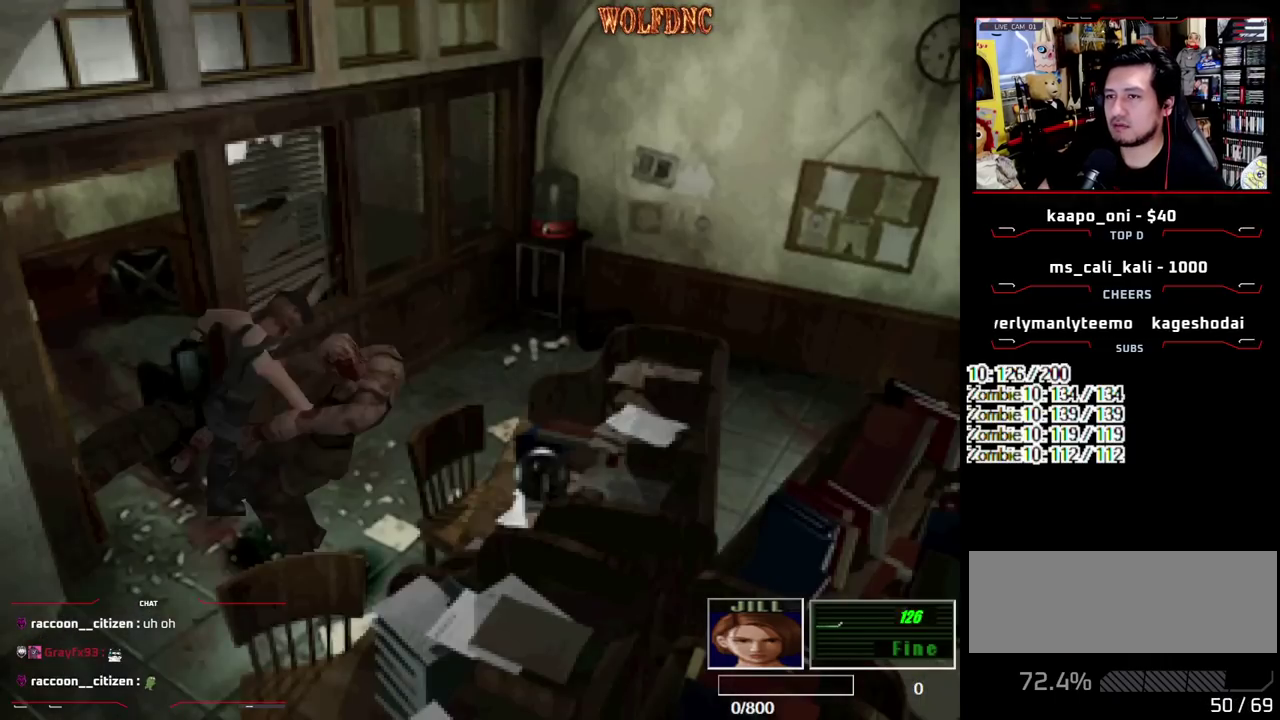
{"buttons": ["DPAD_LEFT"], "events": []}
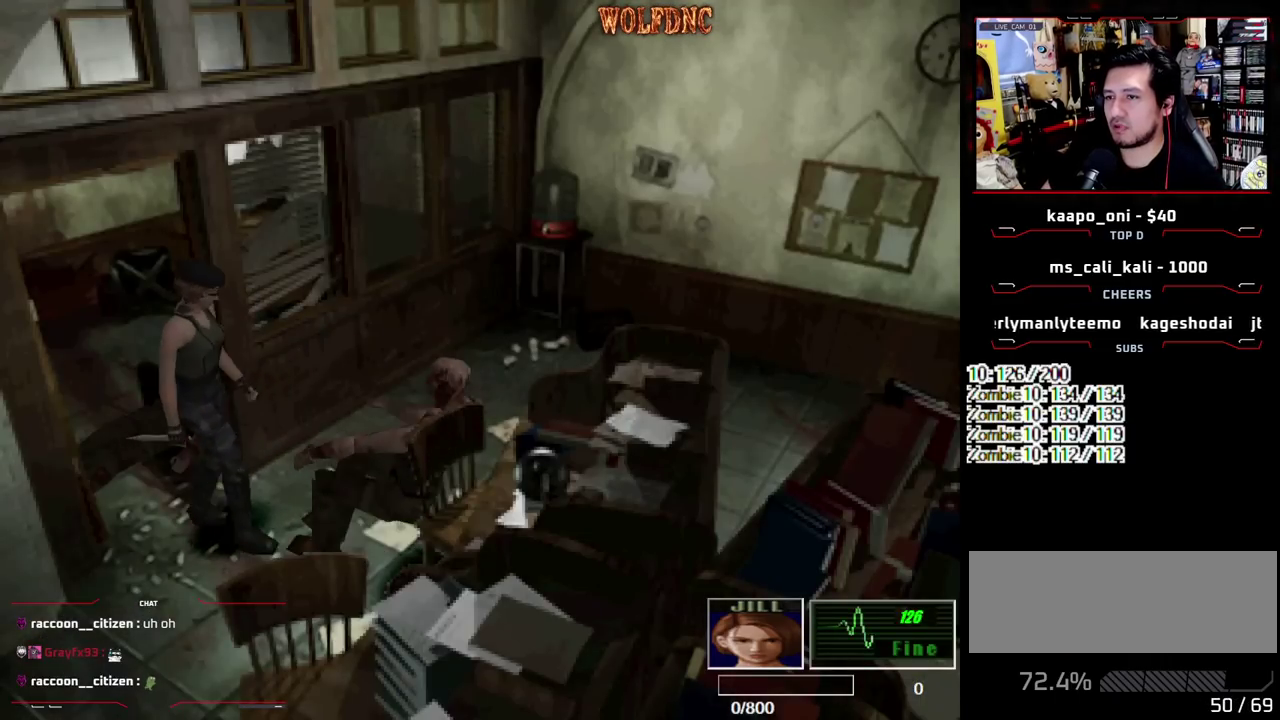
{"buttons": ["SQUARE", "DPAD_UP", "DPAD_RIGHT"], "events": [[117, "DPAD_UP", "down"], [117, "SQUARE", "down"], [350, "DPAD_LEFT", "up"], [433, "DPAD_RIGHT", "down"]]}
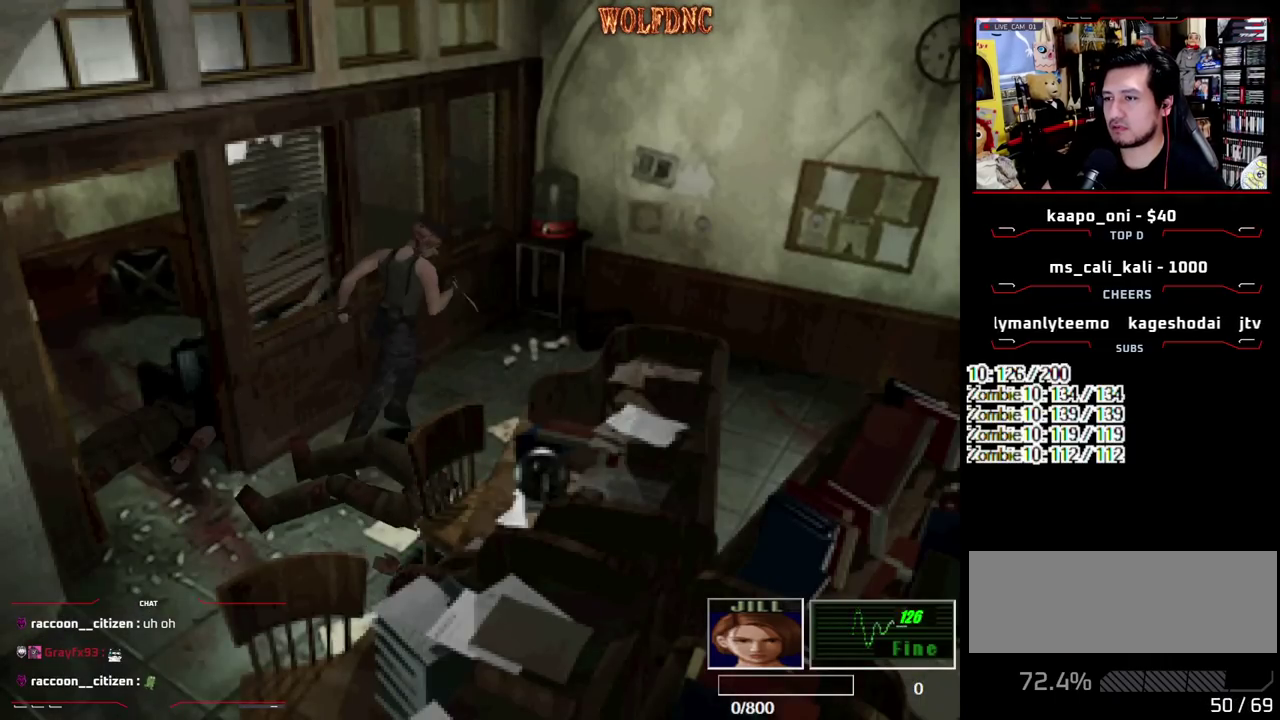
{"buttons": ["SQUARE", "DPAD_UP"], "events": [[217, "DPAD_RIGHT", "up"]]}
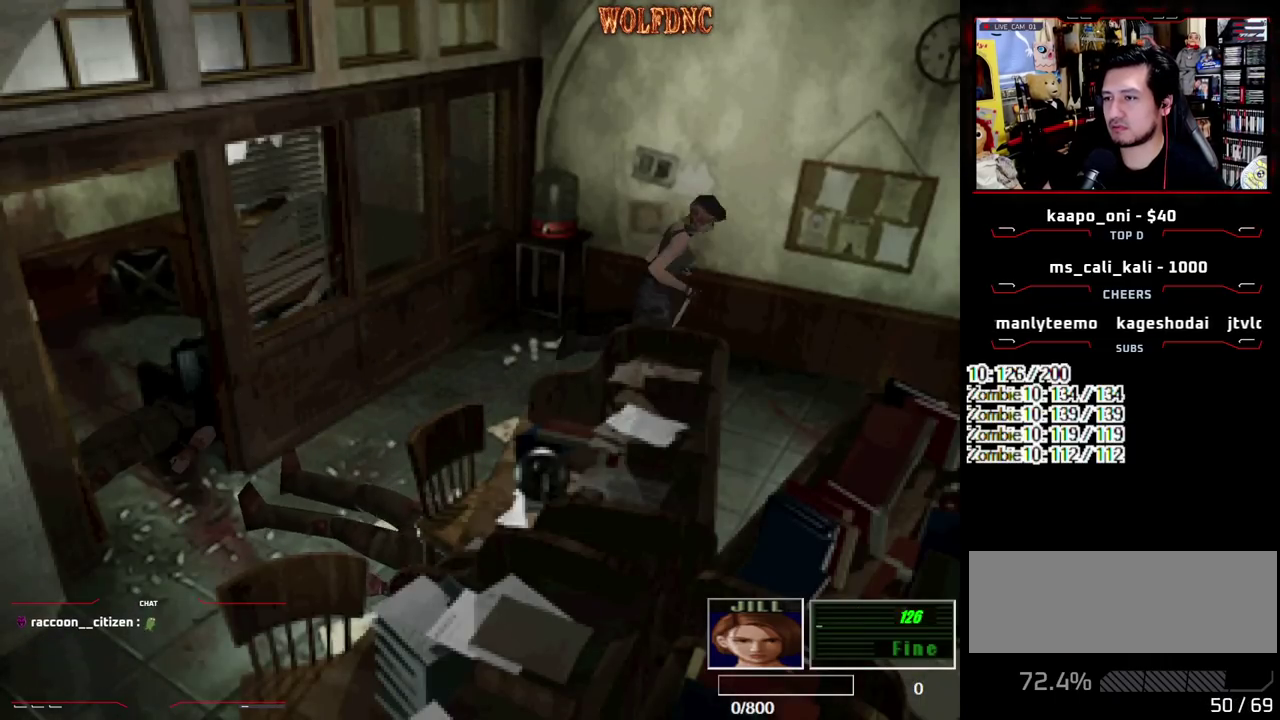
{"buttons": ["CROSS", "SQUARE", "DPAD_UP", "DPAD_RIGHT"], "events": [[150, "DPAD_RIGHT", "down"], [283, "CROSS", "down"]]}
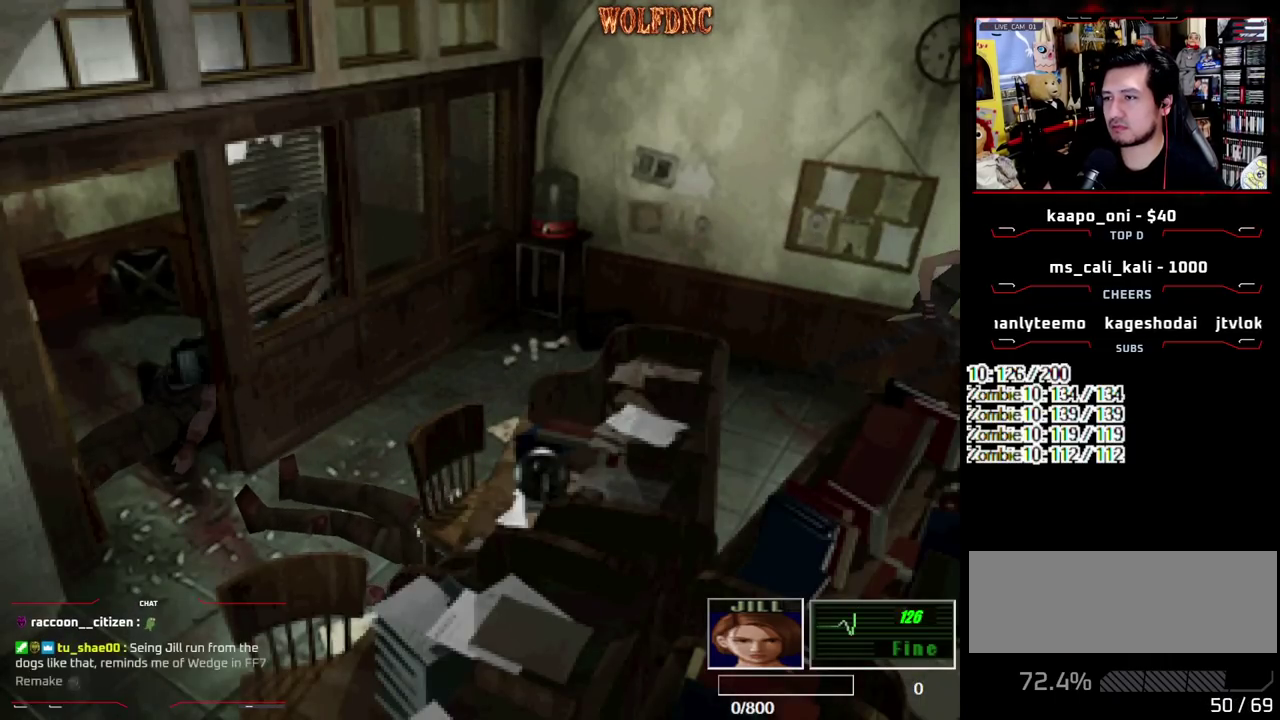
{"buttons": ["CROSS", "SQUARE", "DPAD_UP"], "events": [[300, "DPAD_RIGHT", "up"]]}
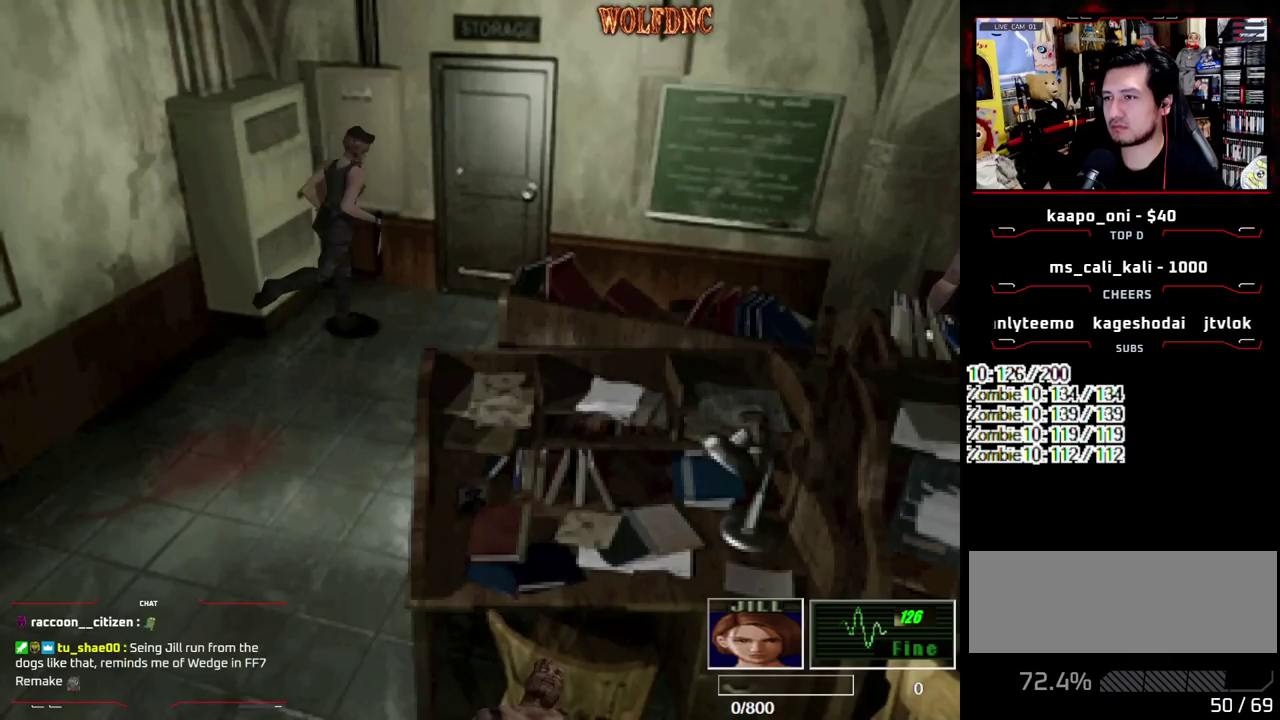
{"buttons": ["CROSS"], "events": [[33, "CROSS", "up"], [217, "CROSS", "down"], [317, "CROSS", "up"], [317, "DPAD_LEFT", "down"], [367, "CROSS", "down"], [400, "DPAD_UP", "up"], [400, "SQUARE", "up"], [500, "DPAD_LEFT", "up"]]}
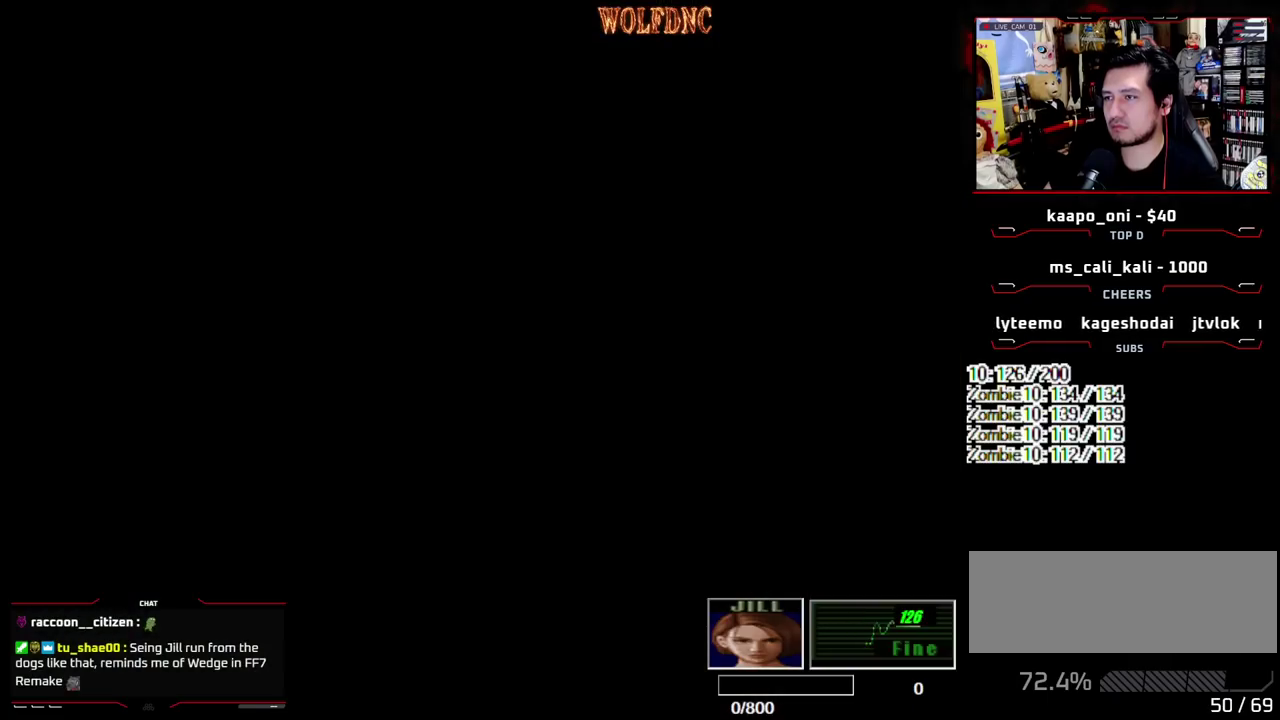
{"buttons": [], "events": [[50, "CROSS", "up"], [100, "CROSS", "down"], [150, "SELECT", "down"], [183, "CROSS", "up"], [233, "SELECT", "up"]]}
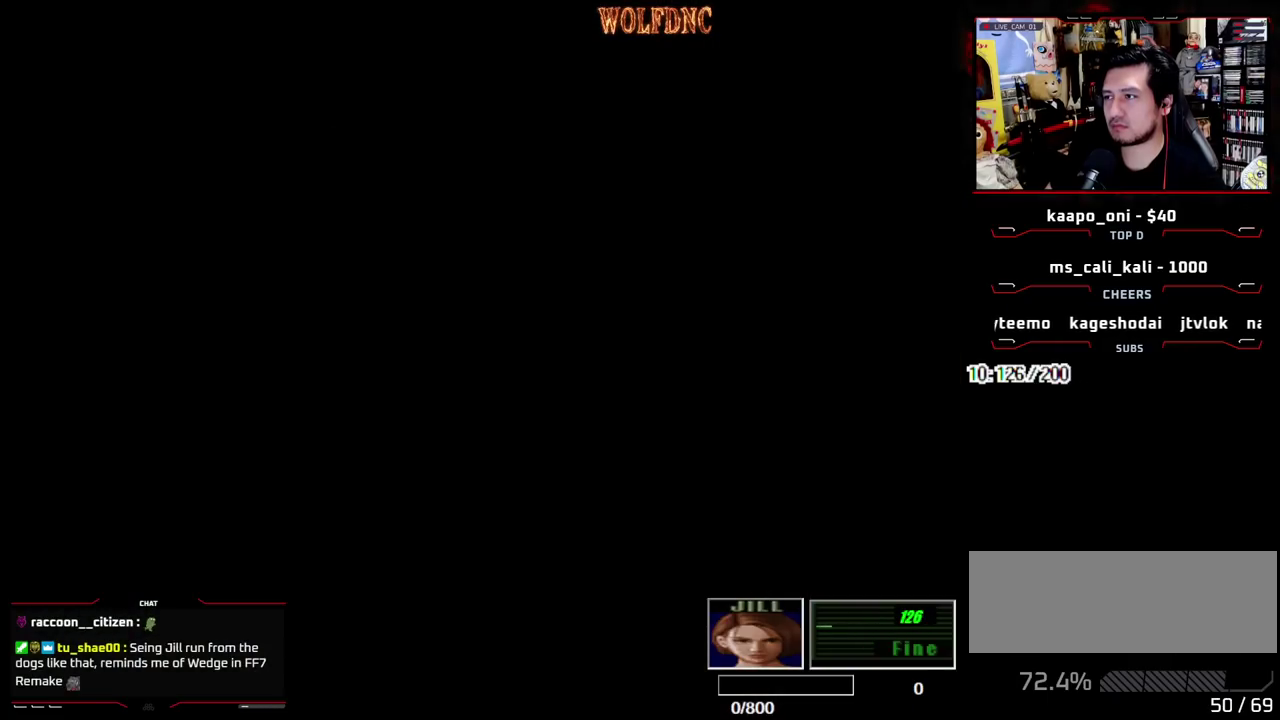
{"buttons": [], "events": [[250, "CIRCLE", "down"], [350, "CIRCLE", "up"]]}
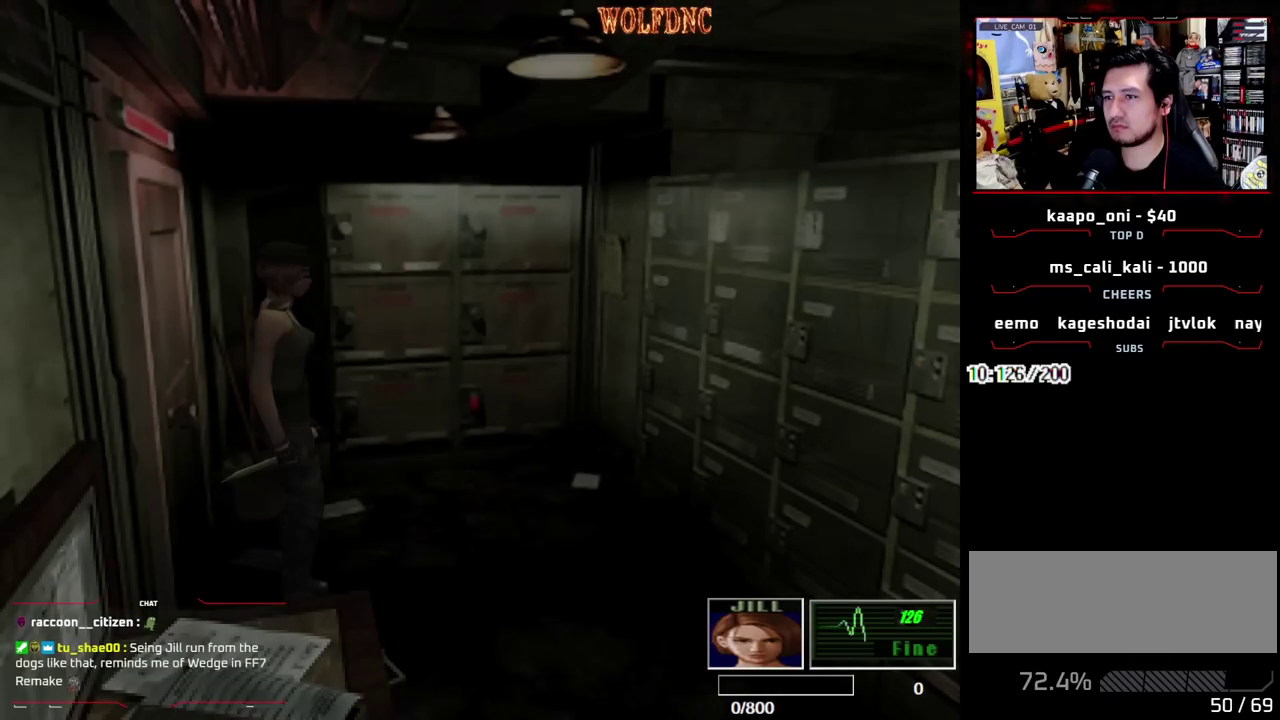
{"buttons": [], "events": [[317, "CIRCLE", "down"], [417, "CIRCLE", "up"]]}
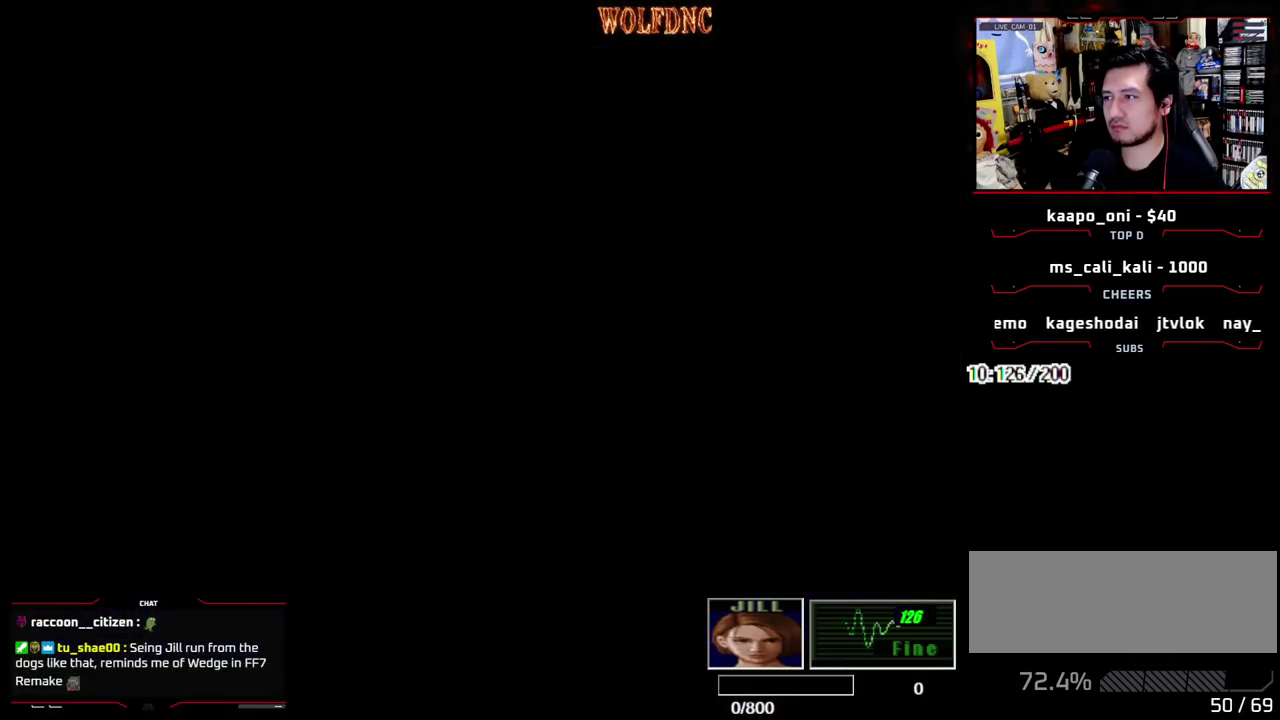
{"buttons": ["SQUARE", "DPAD_UP", "DPAD_LEFT"], "events": [[50, "DPAD_LEFT", "down"], [100, "DPAD_UP", "down"], [150, "SQUARE", "down"]]}
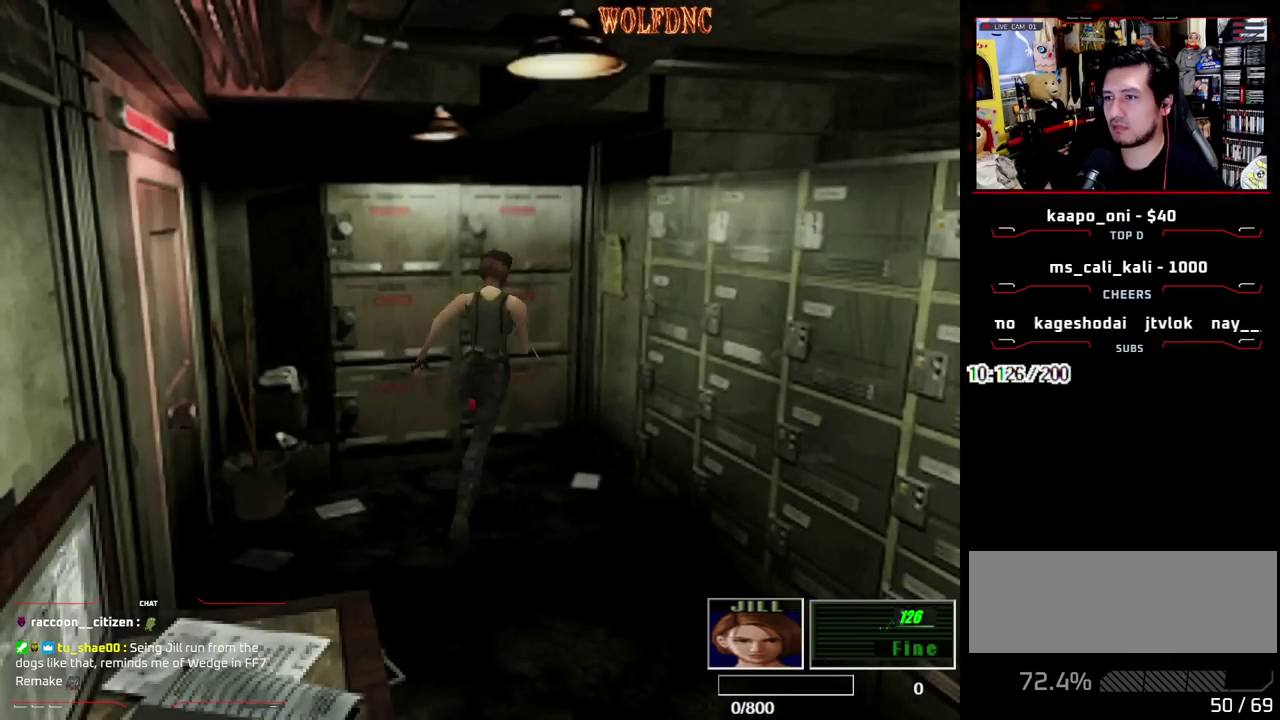
{"buttons": [], "events": [[150, "CROSS", "down"], [250, "CROSS", "up"], [350, "CROSS", "down"], [350, "DPAD_LEFT", "up"], [350, "DPAD_UP", "up"], [350, "SQUARE", "up"], [483, "CROSS", "up"]]}
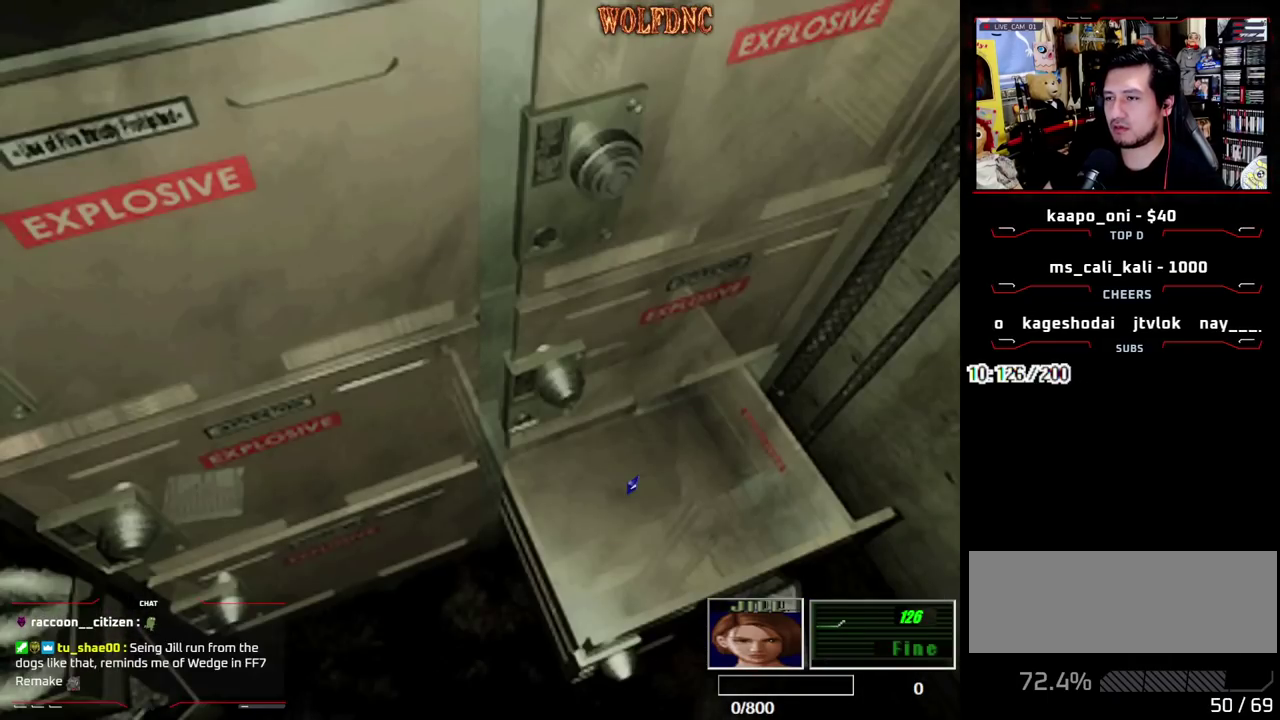
{"buttons": [], "events": [[33, "CROSS", "down"], [217, "SQUARE", "down"], [267, "CROSS", "up"], [317, "CROSS", "down"], [400, "CROSS", "up"], [400, "SQUARE", "up"], [450, "CROSS", "down"], [500, "CROSS", "up"]]}
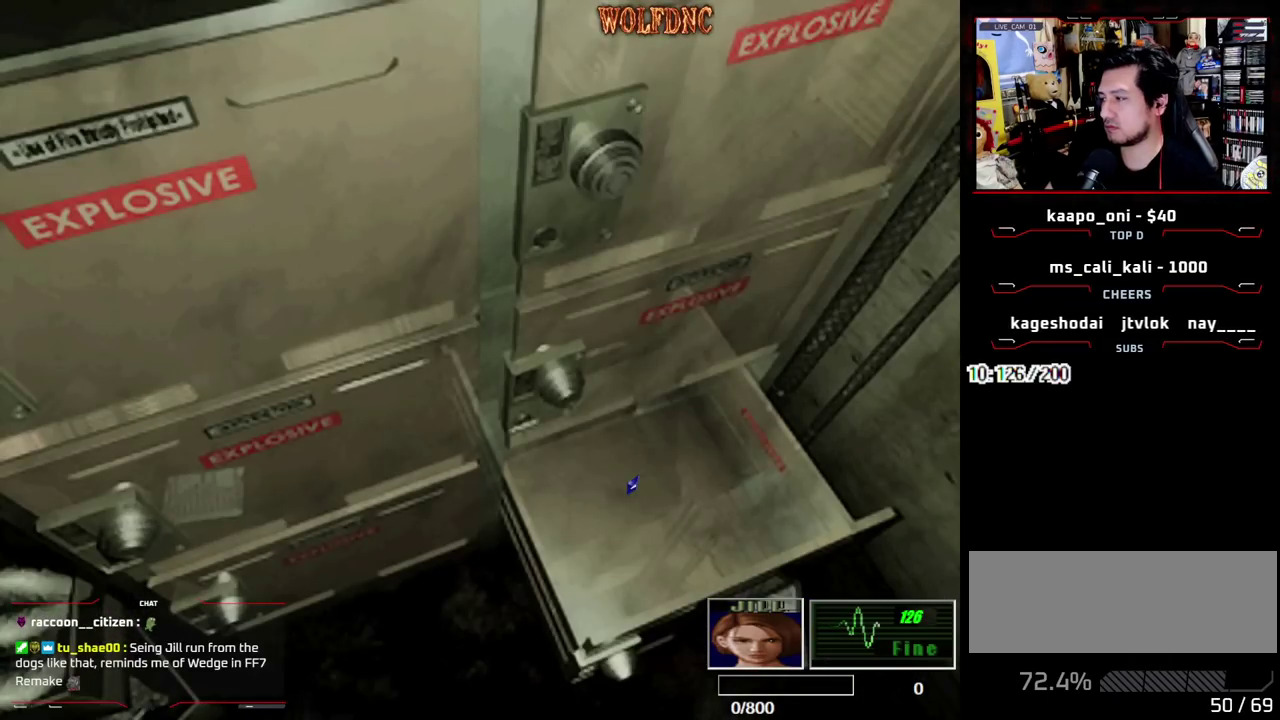
{"buttons": ["CROSS"], "events": [[50, "CROSS", "down"]]}
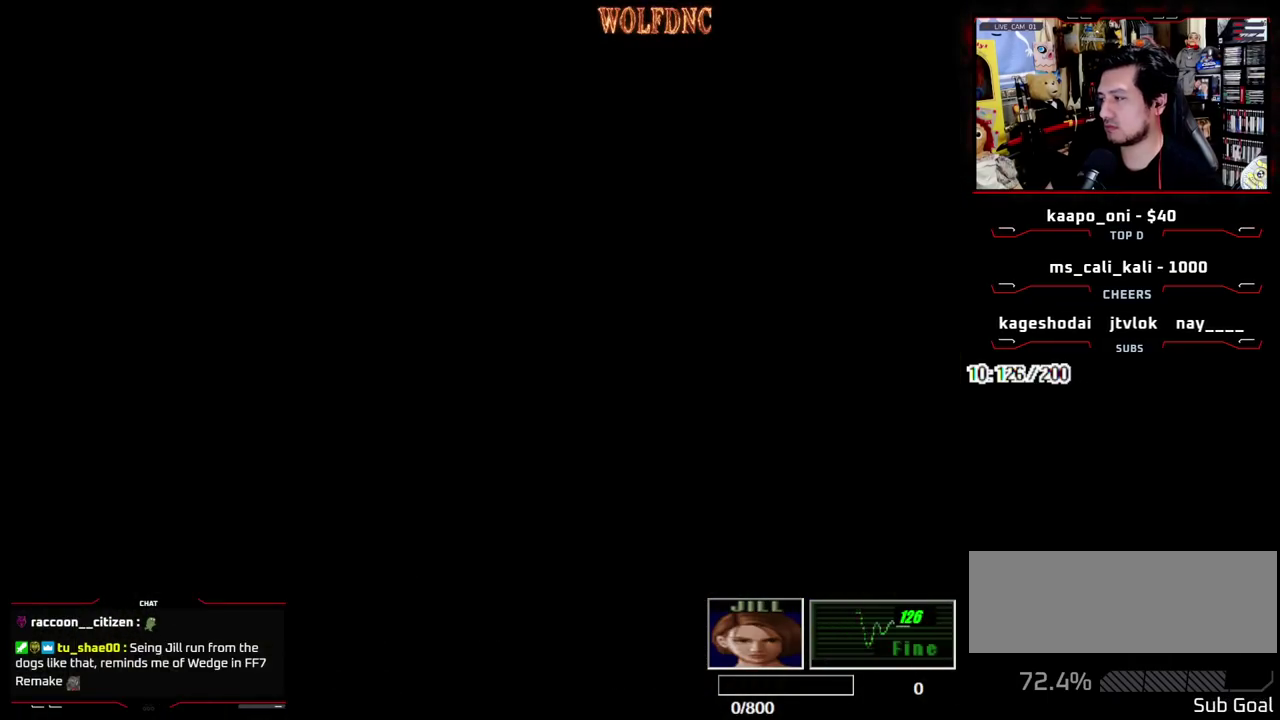
{"buttons": ["CROSS"], "events": [[17, "CROSS", "up"], [67, "CROSS", "down"]]}